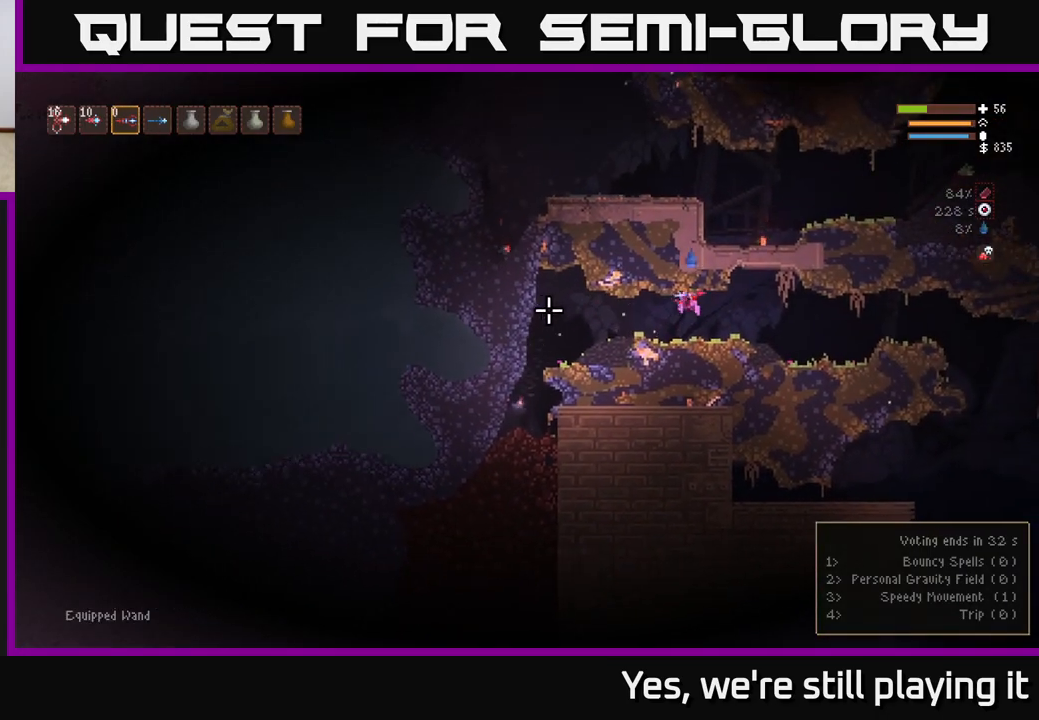
Gameplay with a controller (Xbox layout); each line is a JSON object with the inputs held at the frame after it (dt_ms = milliseconds from this image to that frame). "events" lists button and stick changes between this image and that frame as [ms after this image, input, new state], when the widget could be followed in between.
{"dt_ms": 1000, "buttons": [], "left_stick": "center", "right_stick": "left"}
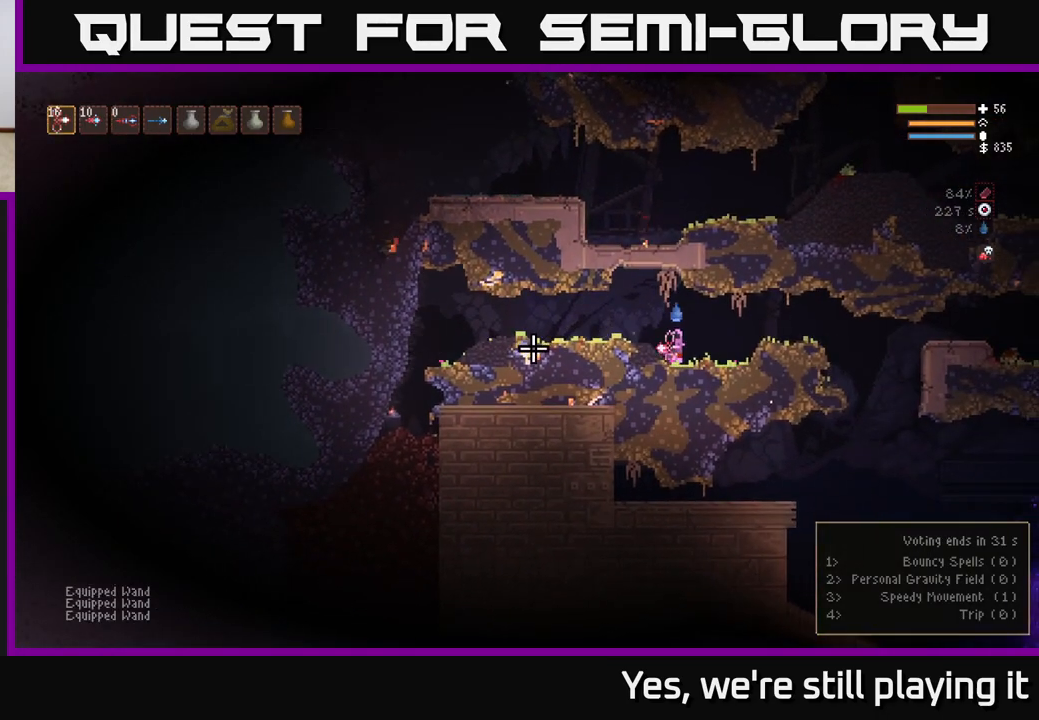
{"dt_ms": 500, "buttons": [], "left_stick": "center", "right_stick": "left"}
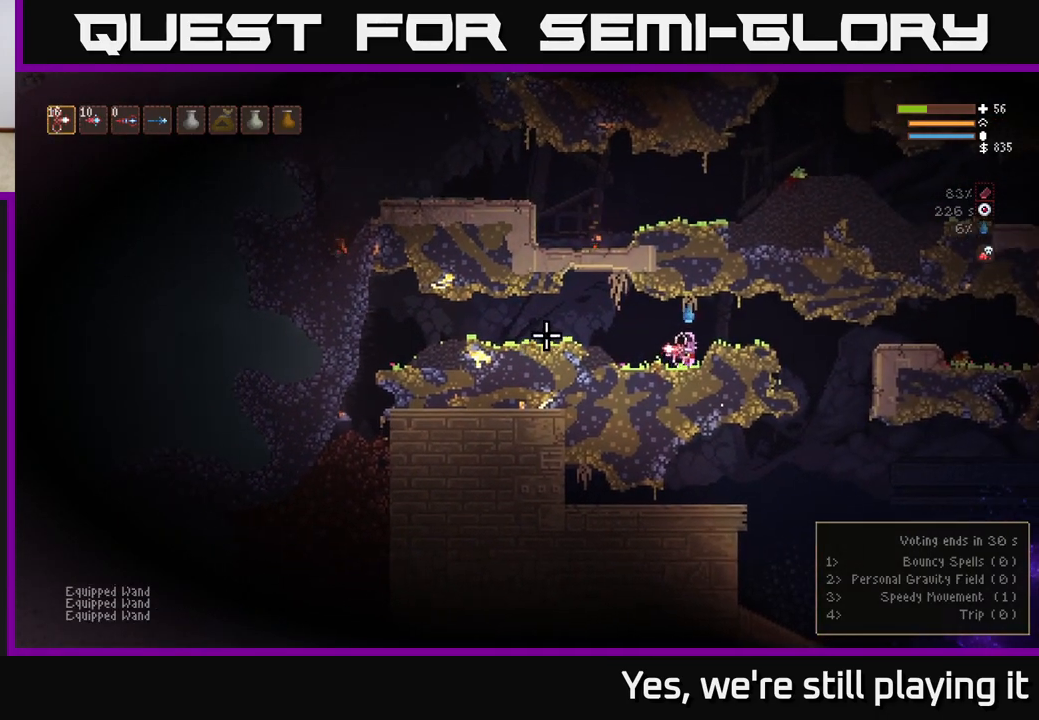
{"dt_ms": 500, "buttons": ["L2"], "left_stick": "center", "right_stick": "left", "events": [[183, "R1", "down"], [267, "R1", "up"], [417, "L2", "down"]]}
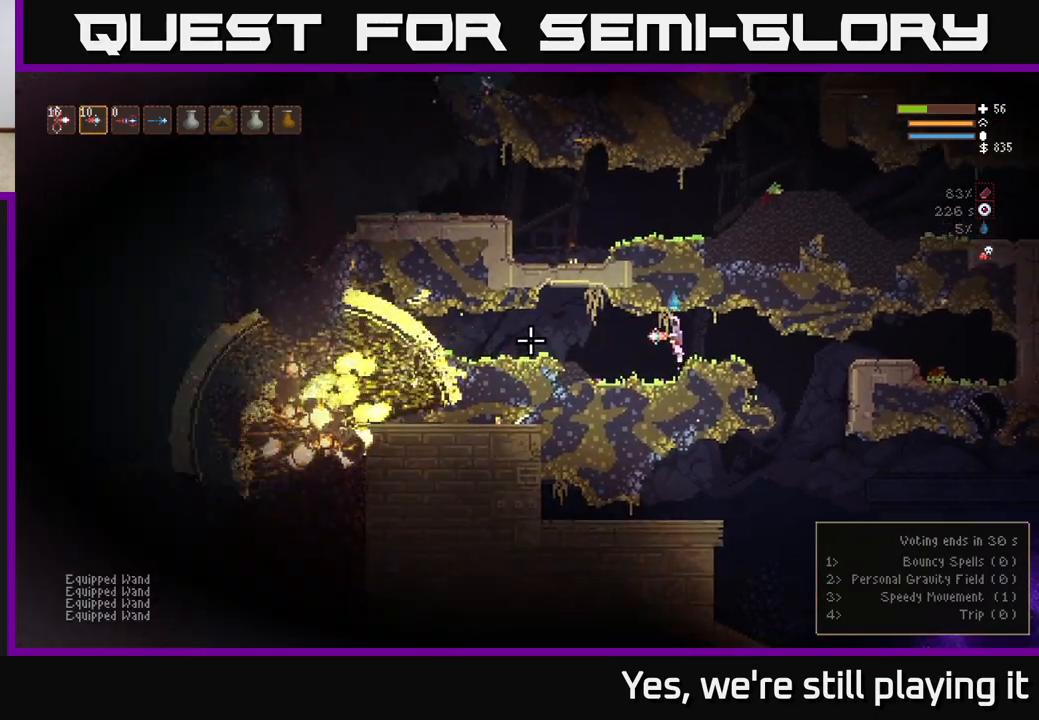
{"dt_ms": 500, "buttons": [], "left_stick": "center", "right_stick": "left", "events": [[83, "L2", "up"]]}